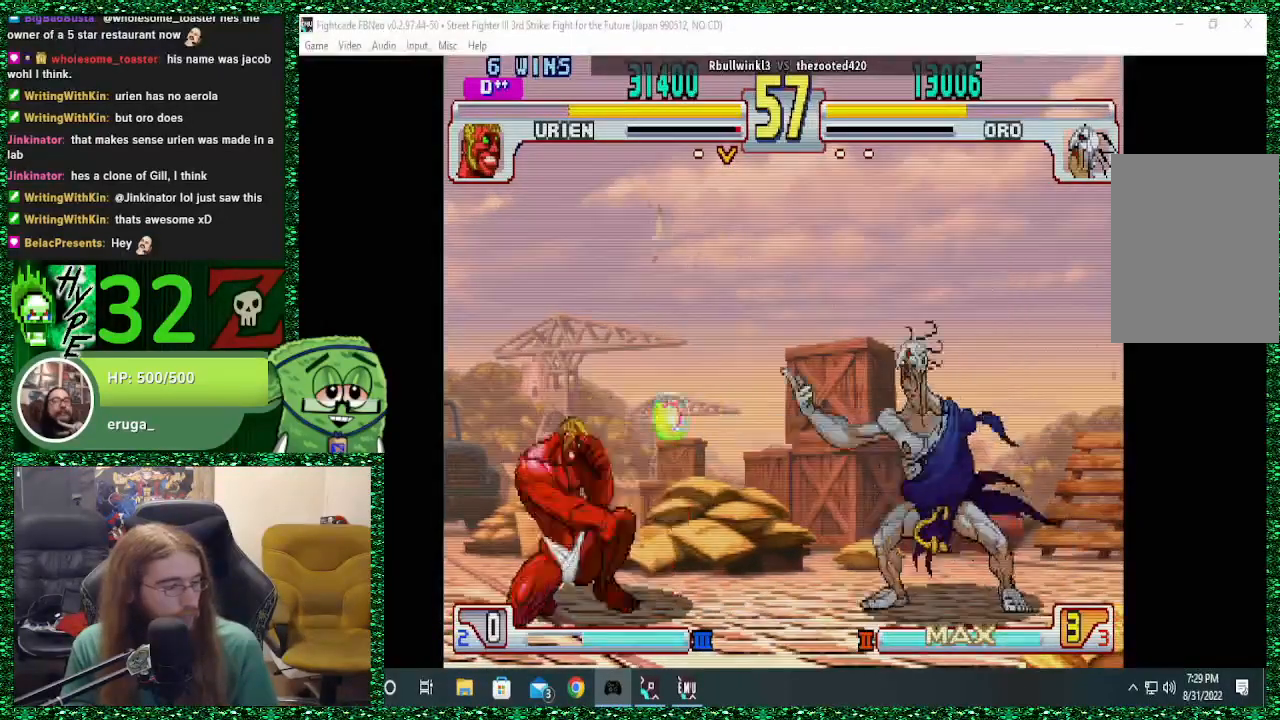
Gameplay with a controller (arcade stick); each line is a JSON object with the inputs held at the frame after it. "events" lists button and stick changes between this image and that frame as [ms after this image, input, new state], when the widget could be followed in between. Not read: L3 R3.
{"buttons": [], "left_stick": "down", "events": [[367, "left_stick", "left"], [467, "left_stick", "down"]]}
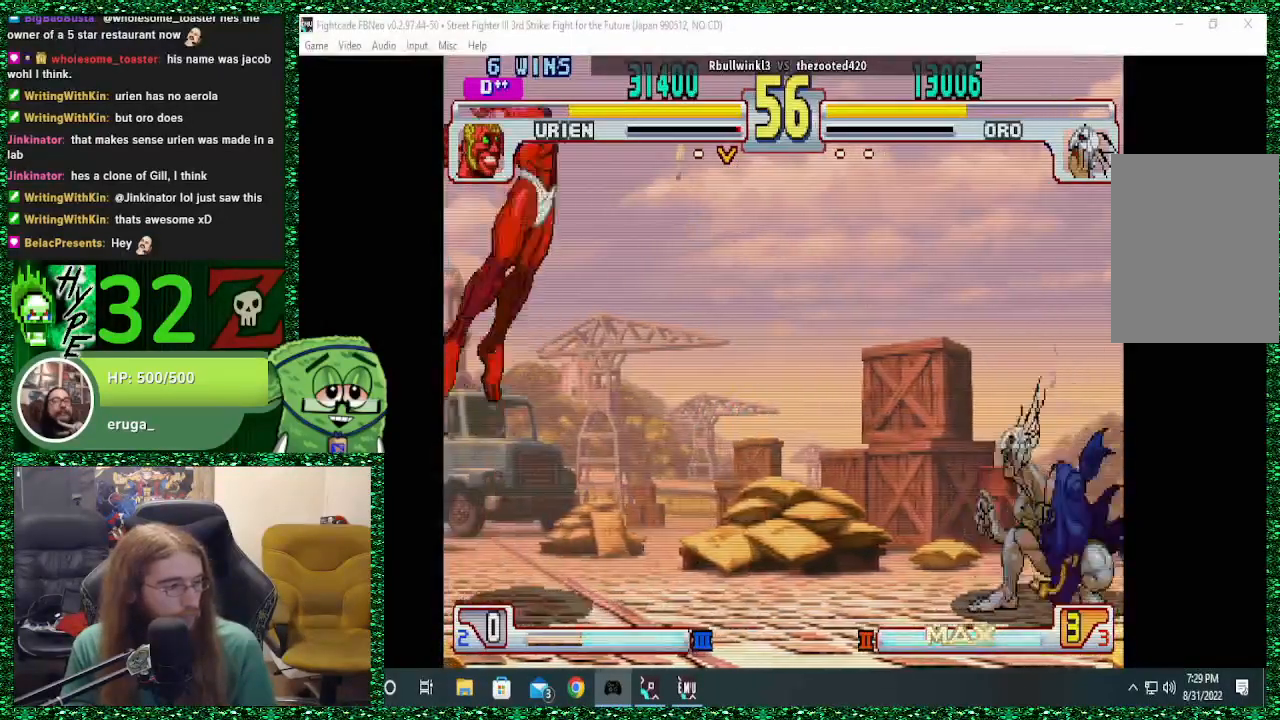
{"buttons": [], "left_stick": "right", "events": [[67, "SQUARE", "down"], [67, "left_stick", "left"], [133, "left_stick", "center"], [200, "SQUARE", "up"], [200, "left_stick", "right"]]}
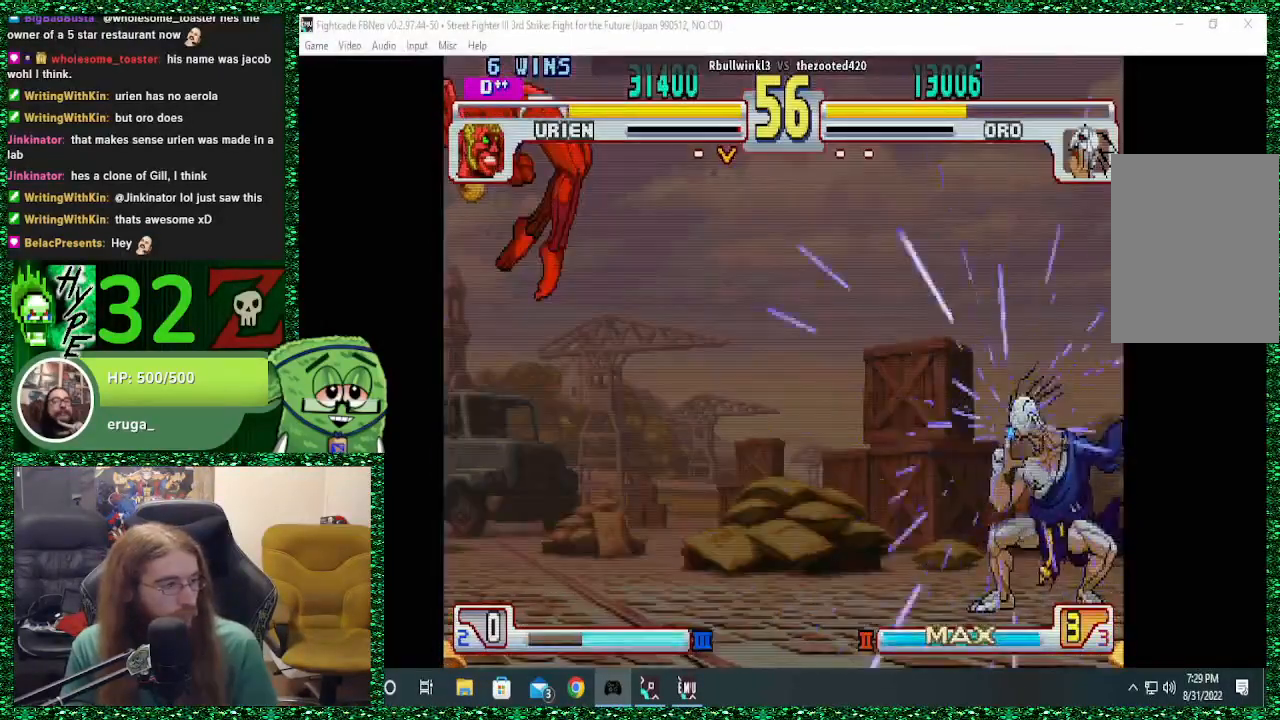
{"buttons": [], "left_stick": "right", "events": []}
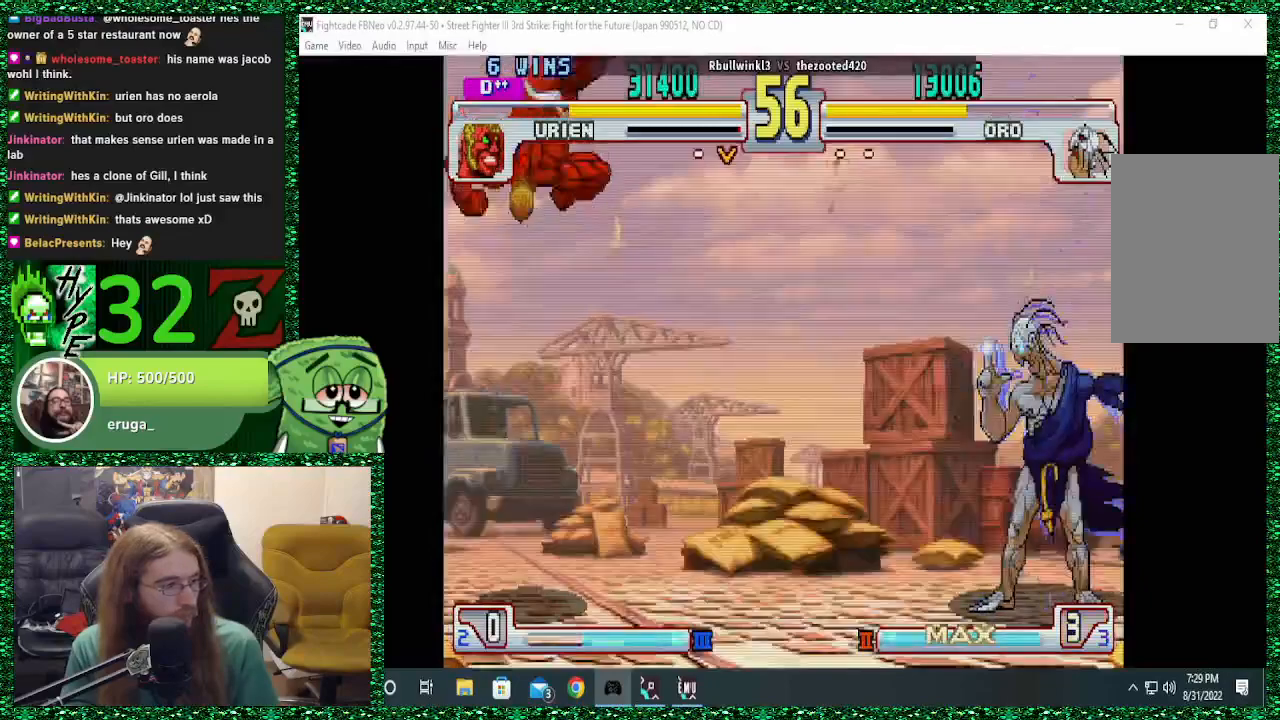
{"buttons": [], "left_stick": "right", "events": []}
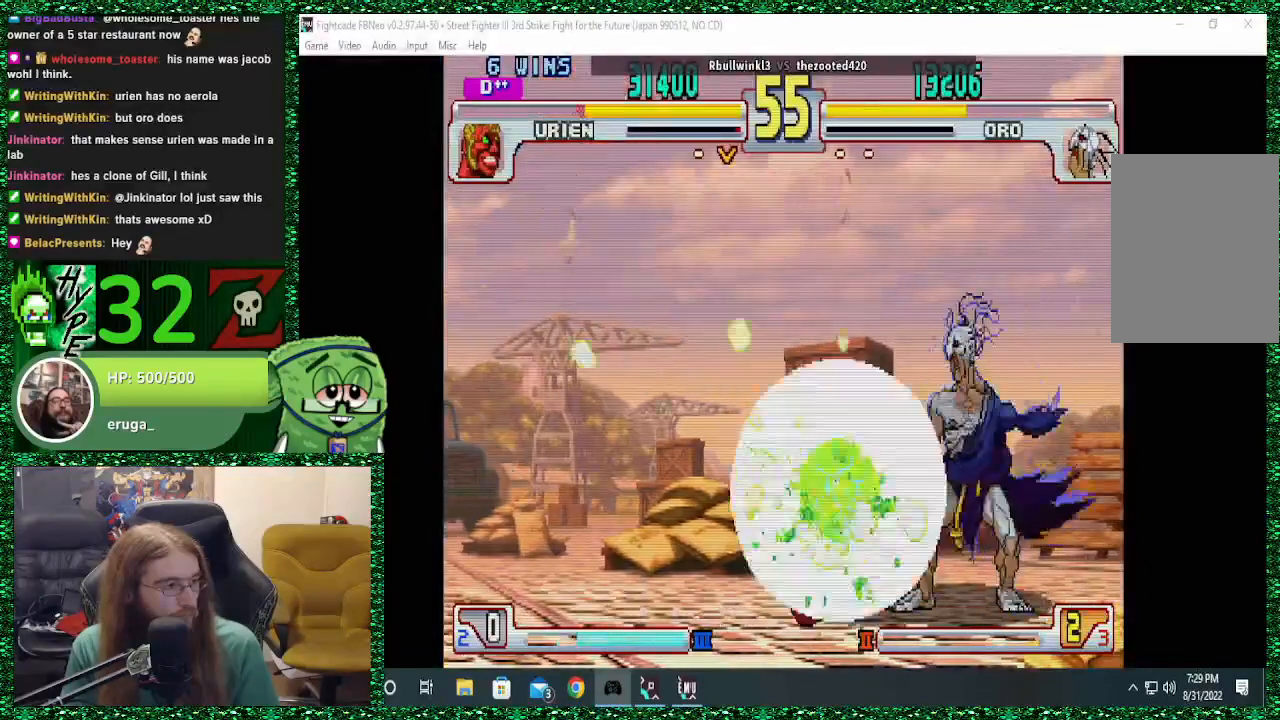
{"buttons": [], "left_stick": "left", "events": [[300, "left_stick", "center"], [367, "left_stick", "left"]]}
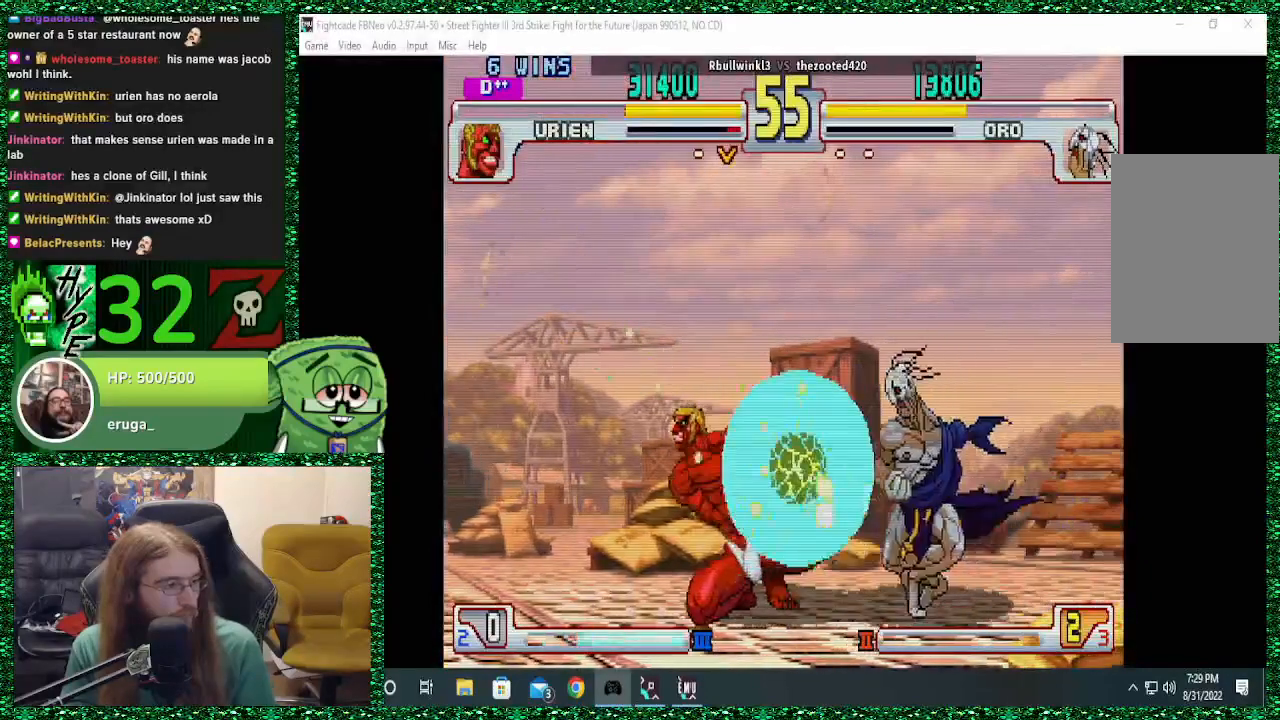
{"buttons": [], "left_stick": "center", "events": [[67, "left_stick", "center"], [133, "TRIANGLE", "down"], [233, "TRIANGLE", "up"]]}
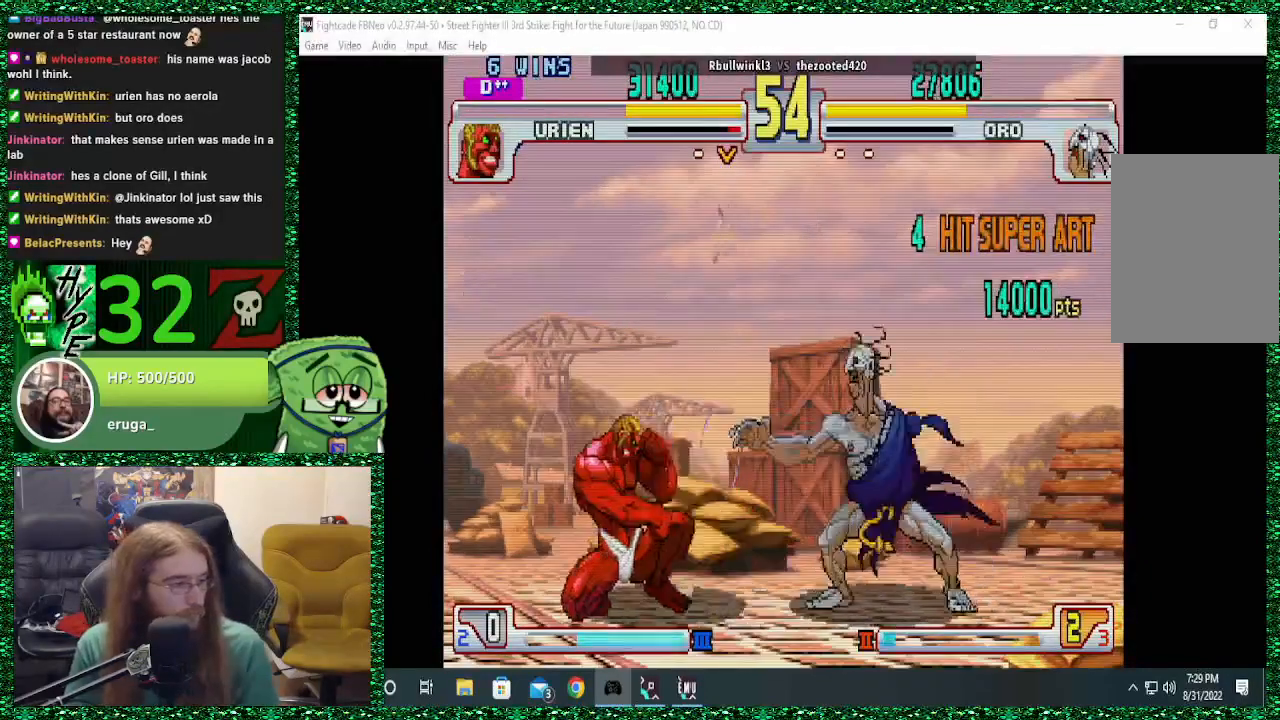
{"buttons": [], "left_stick": "center", "events": [[133, "left_stick", "down"], [200, "left_stick", "left"], [267, "left_stick", "up"], [367, "left_stick", "center"]]}
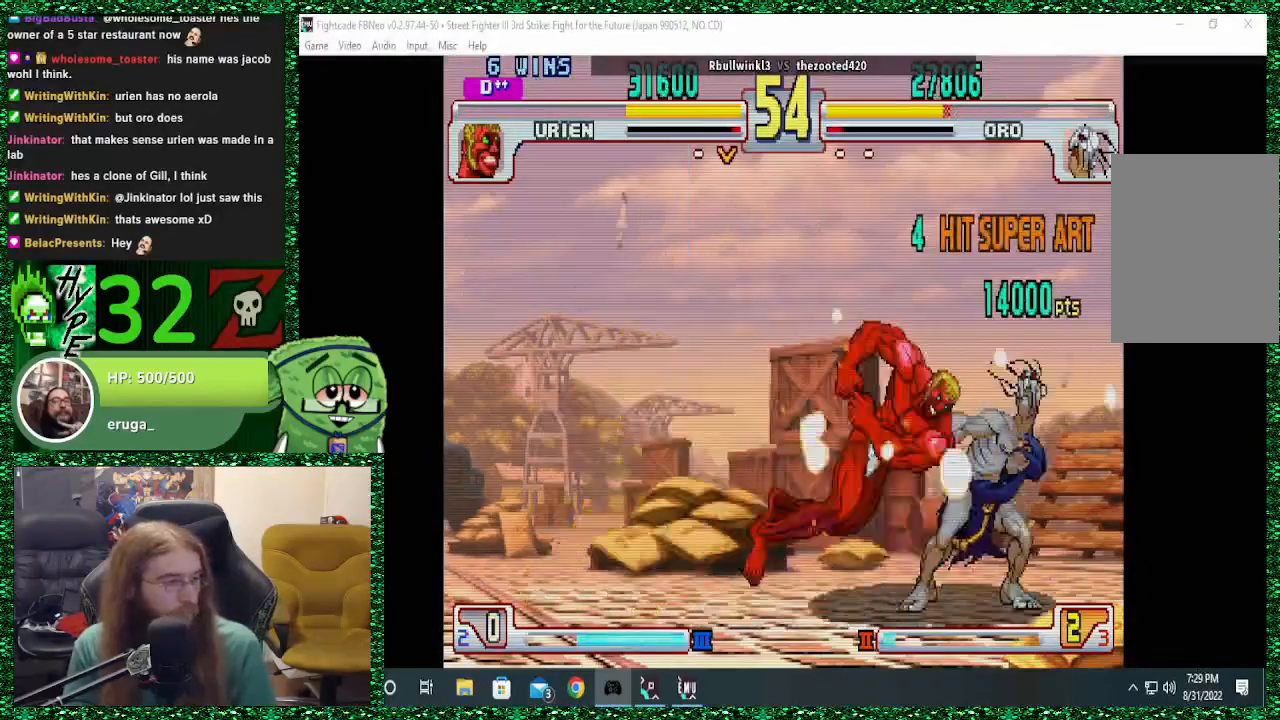
{"buttons": [], "left_stick": "down-right", "events": [[267, "left_stick", "right"], [467, "left_stick", "down-right"]]}
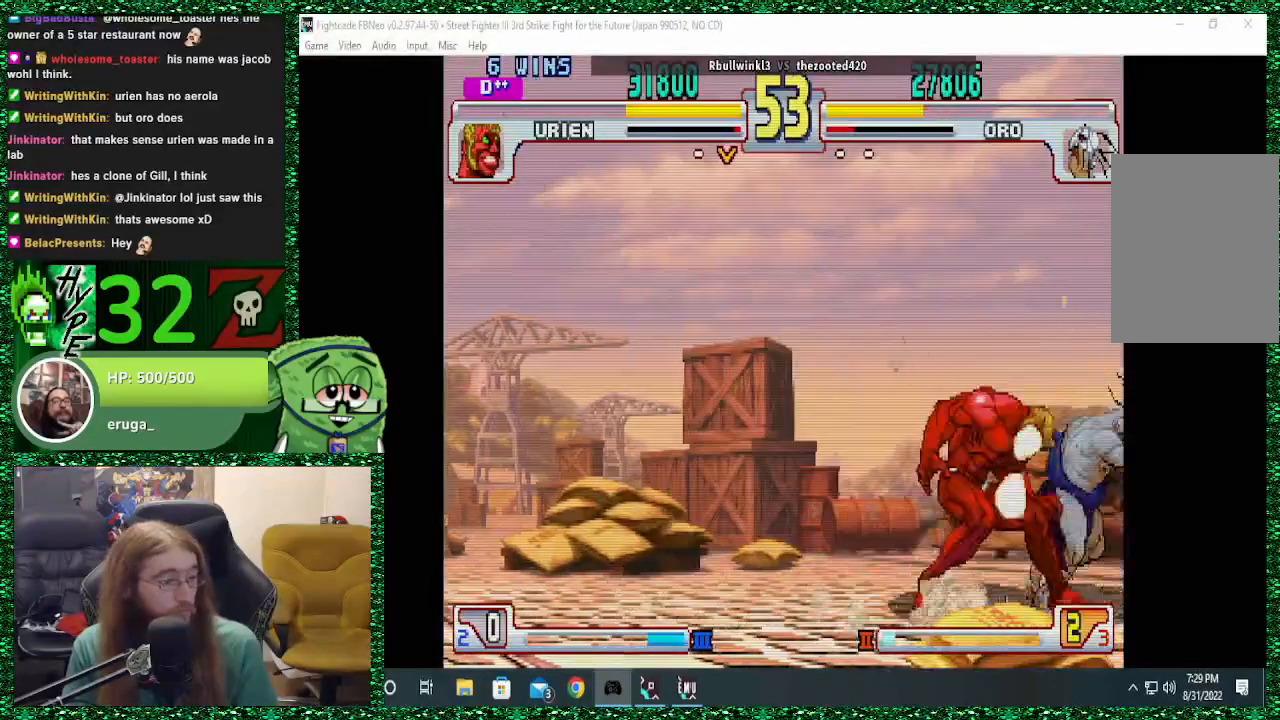
{"buttons": [], "left_stick": "down-right", "events": []}
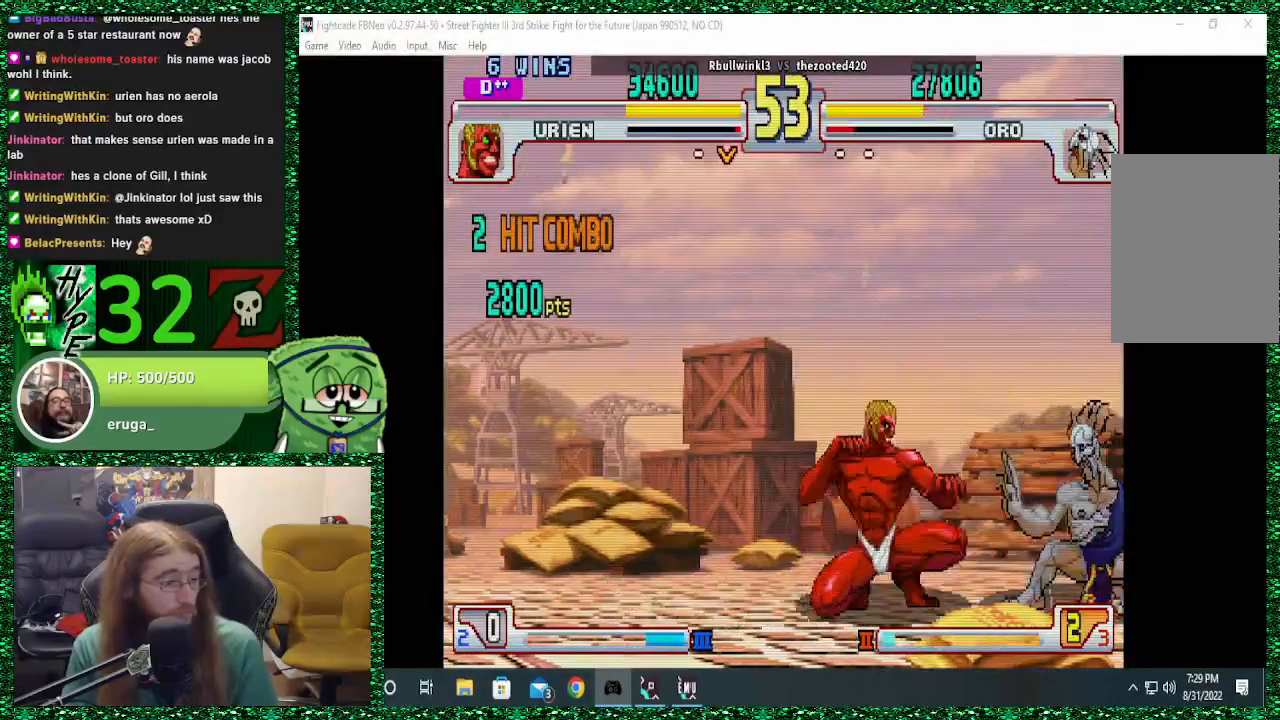
{"buttons": [], "left_stick": "down-right", "events": []}
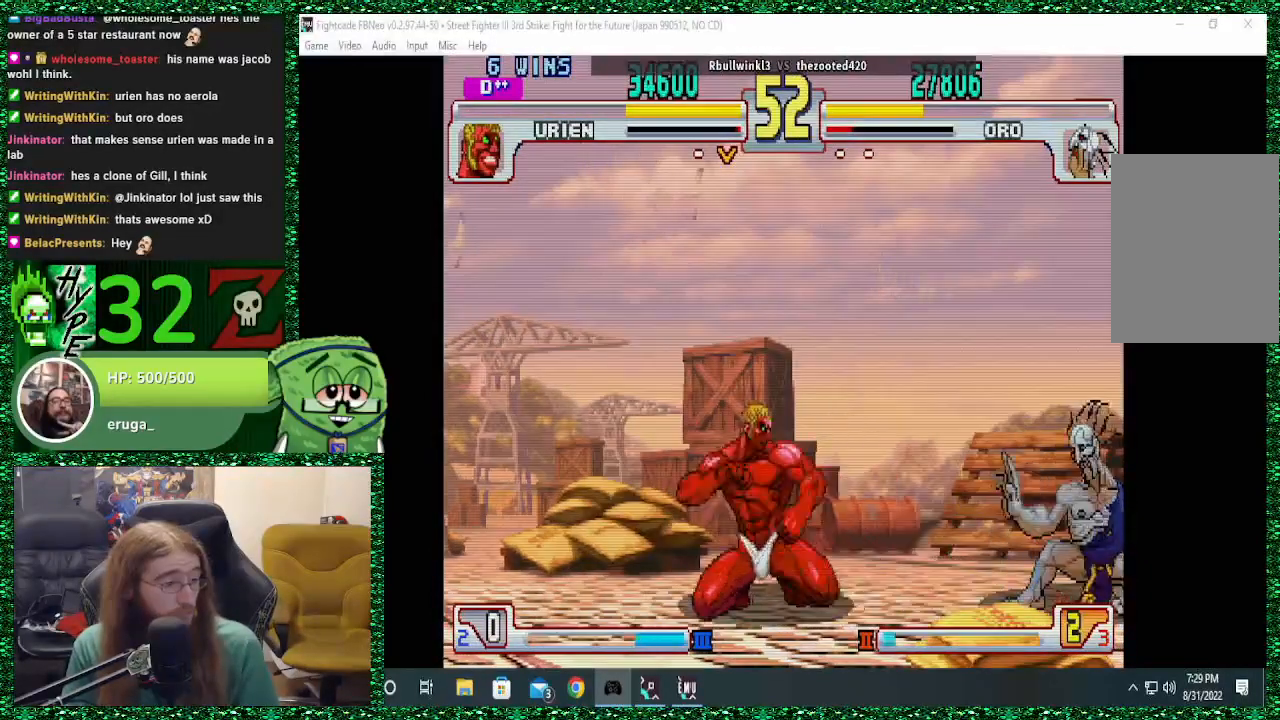
{"buttons": [], "left_stick": "down-right", "events": [[100, "R2", "down"], [167, "R2", "up"], [300, "R2", "down"], [333, "R2", "up"]]}
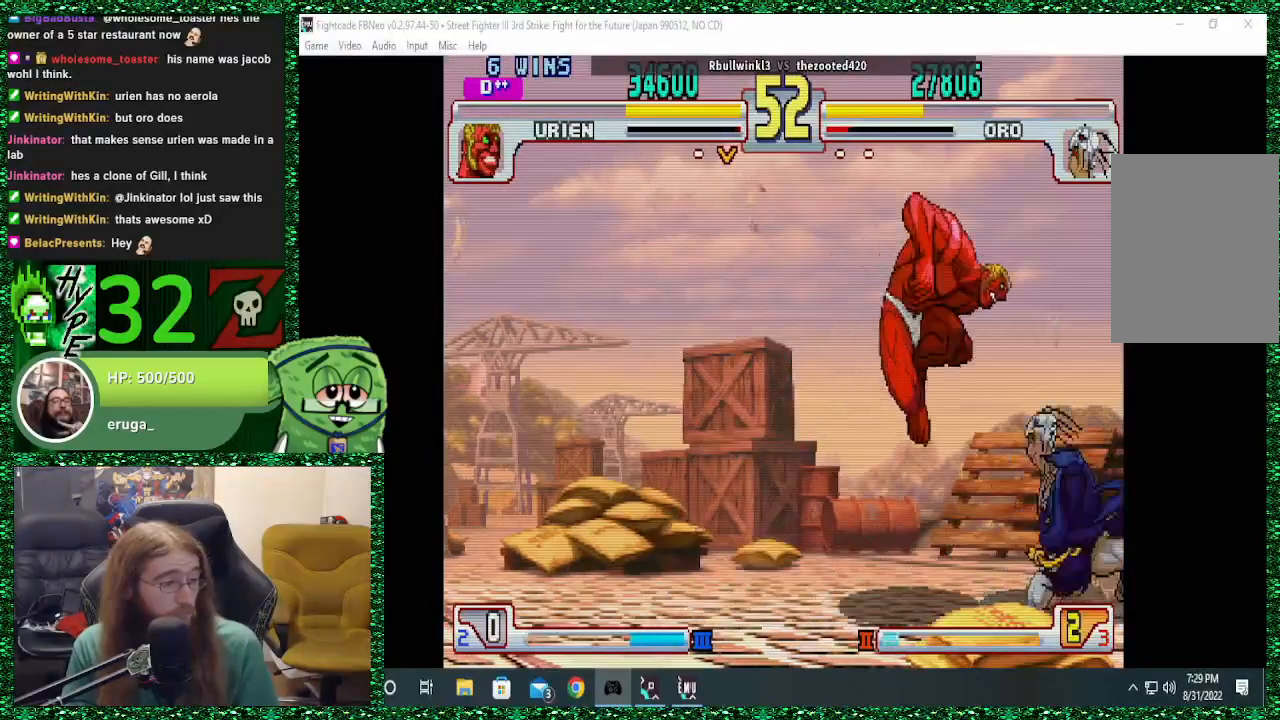
{"buttons": [], "left_stick": "down-right", "events": [[133, "TRIANGLE", "down"], [133, "left_stick", "up-left"], [200, "TRIANGLE", "up"], [233, "left_stick", "down-right"], [267, "TRIANGLE", "down"], [333, "TRIANGLE", "up"], [400, "TRIANGLE", "down"], [467, "TRIANGLE", "up"]]}
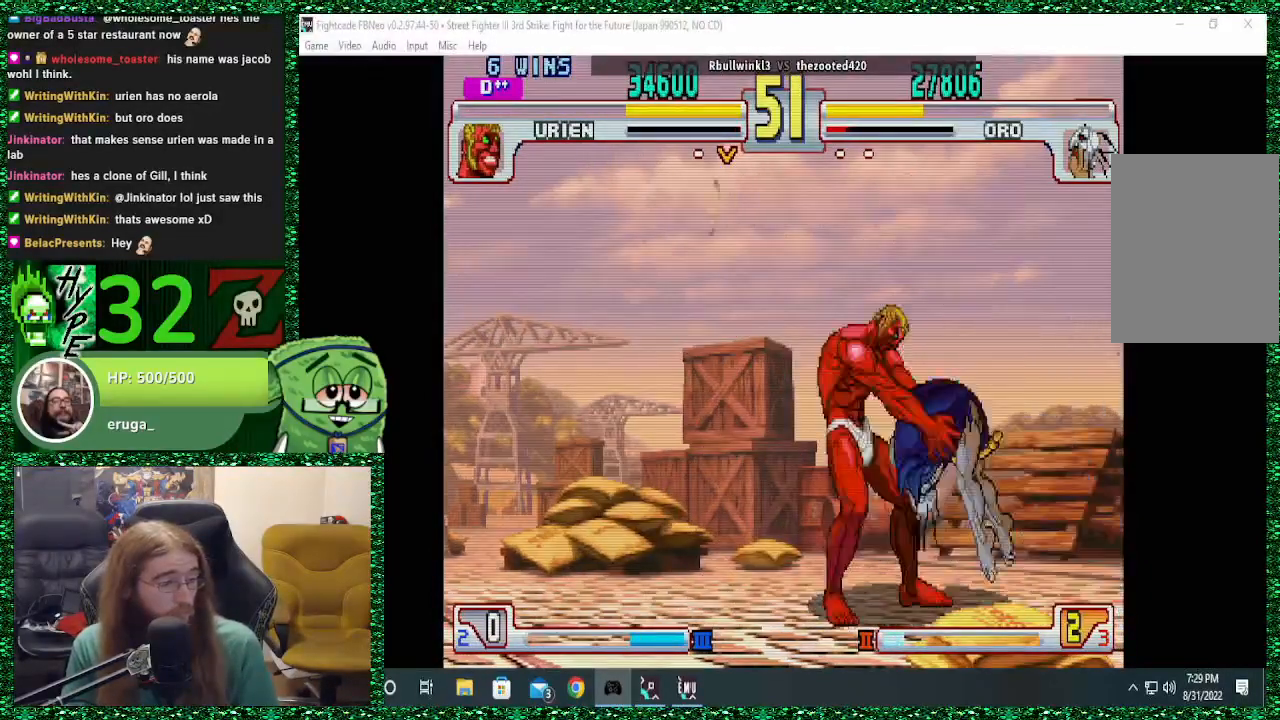
{"buttons": [], "left_stick": "down-right", "events": []}
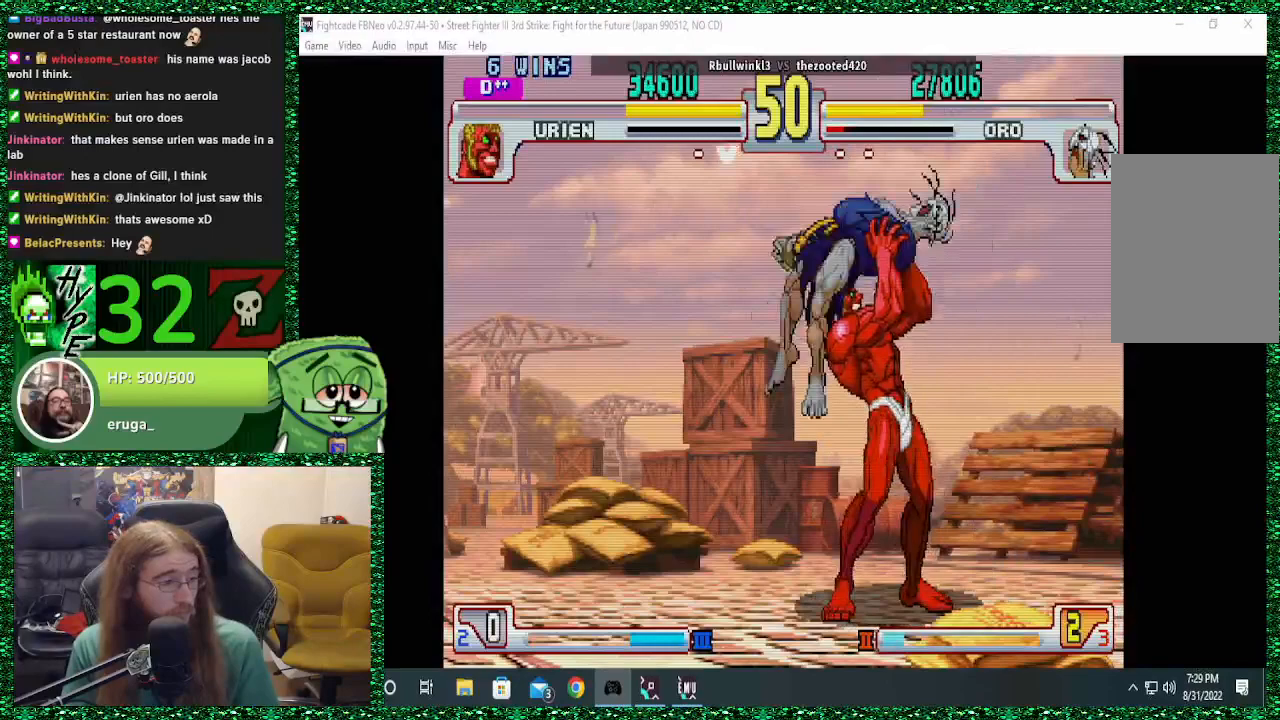
{"buttons": [], "left_stick": "center", "events": [[133, "R1", "down"], [133, "SQUARE", "down"], [133, "TRIANGLE", "down"], [400, "R1", "up"], [400, "TRIANGLE", "up"], [433, "SQUARE", "up"], [433, "left_stick", "center"]]}
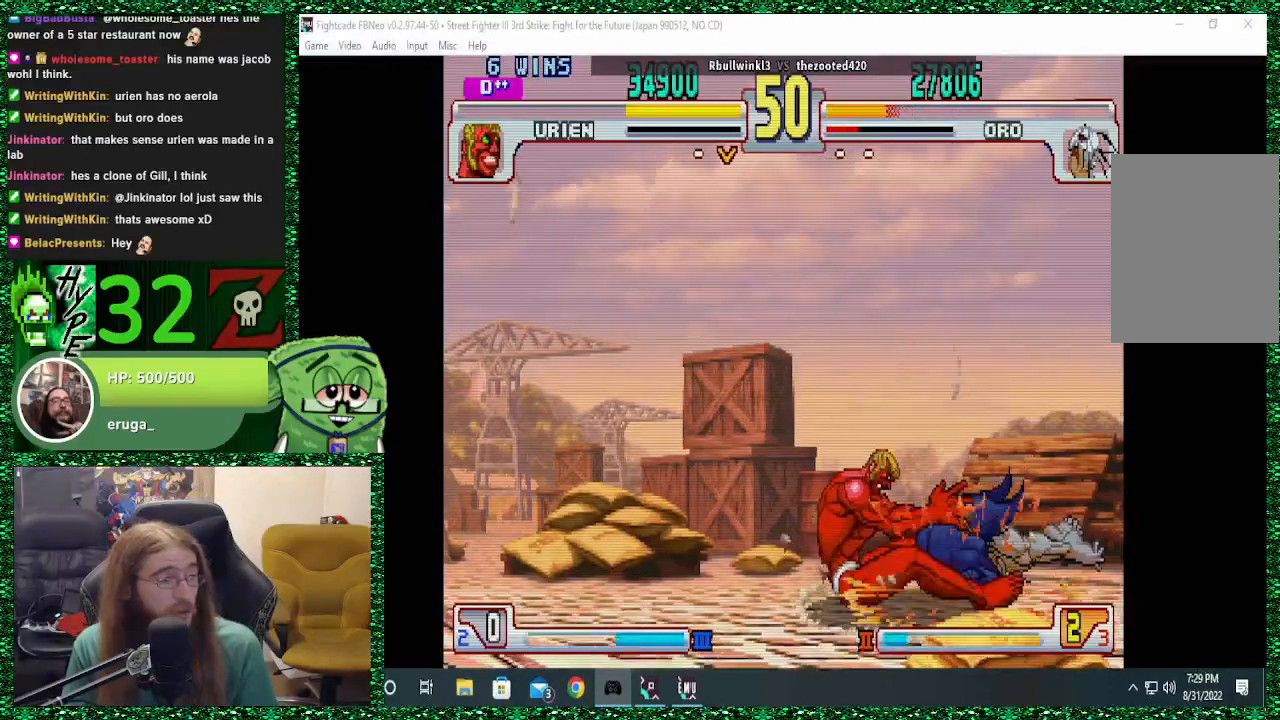
{"buttons": [], "left_stick": "down", "events": [[33, "left_stick", "down"], [167, "left_stick", "center"], [233, "left_stick", "down"], [333, "left_stick", "center"], [433, "left_stick", "down"]]}
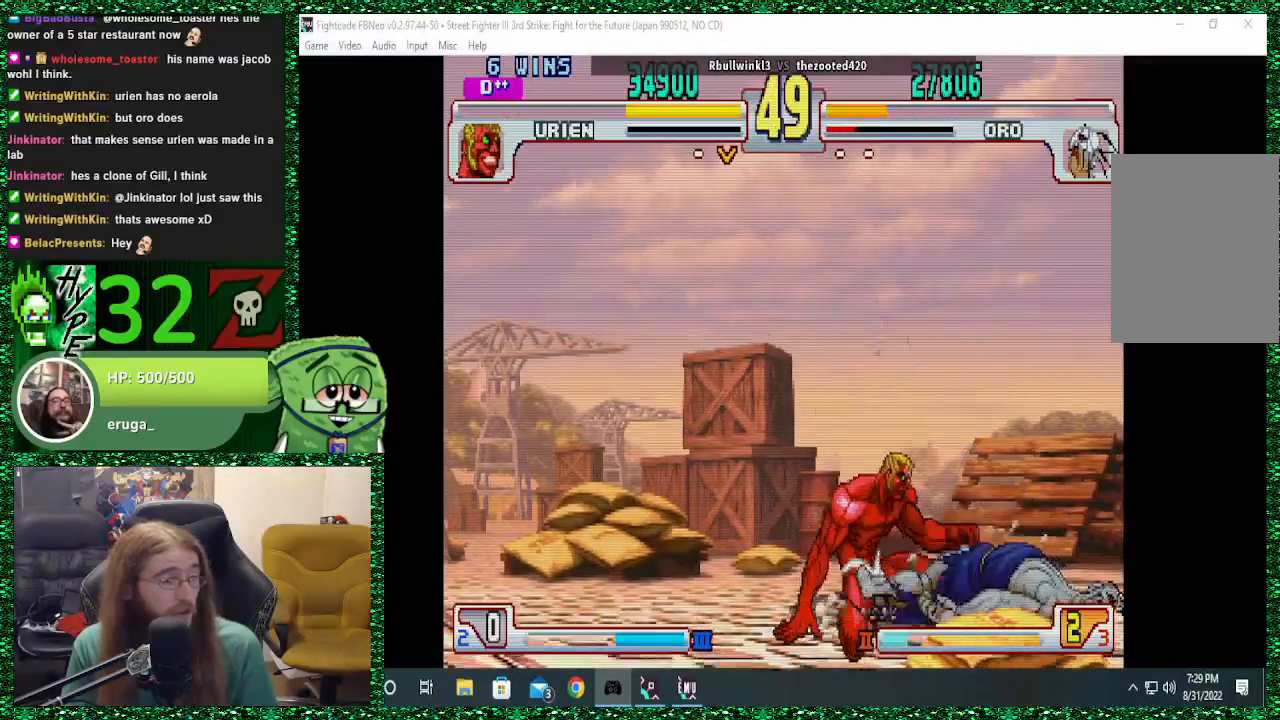
{"buttons": [], "left_stick": "right", "events": [[100, "left_stick", "right"]]}
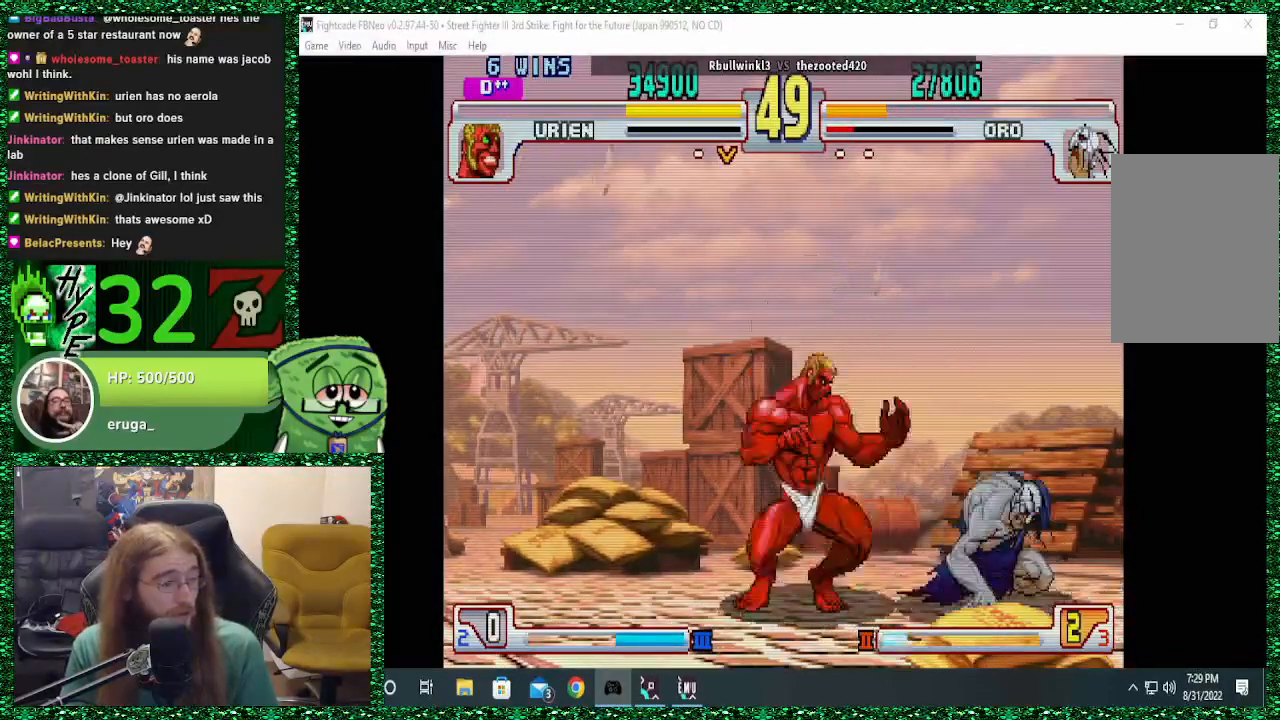
{"buttons": [], "left_stick": "down-right", "events": [[133, "left_stick", "down-right"]]}
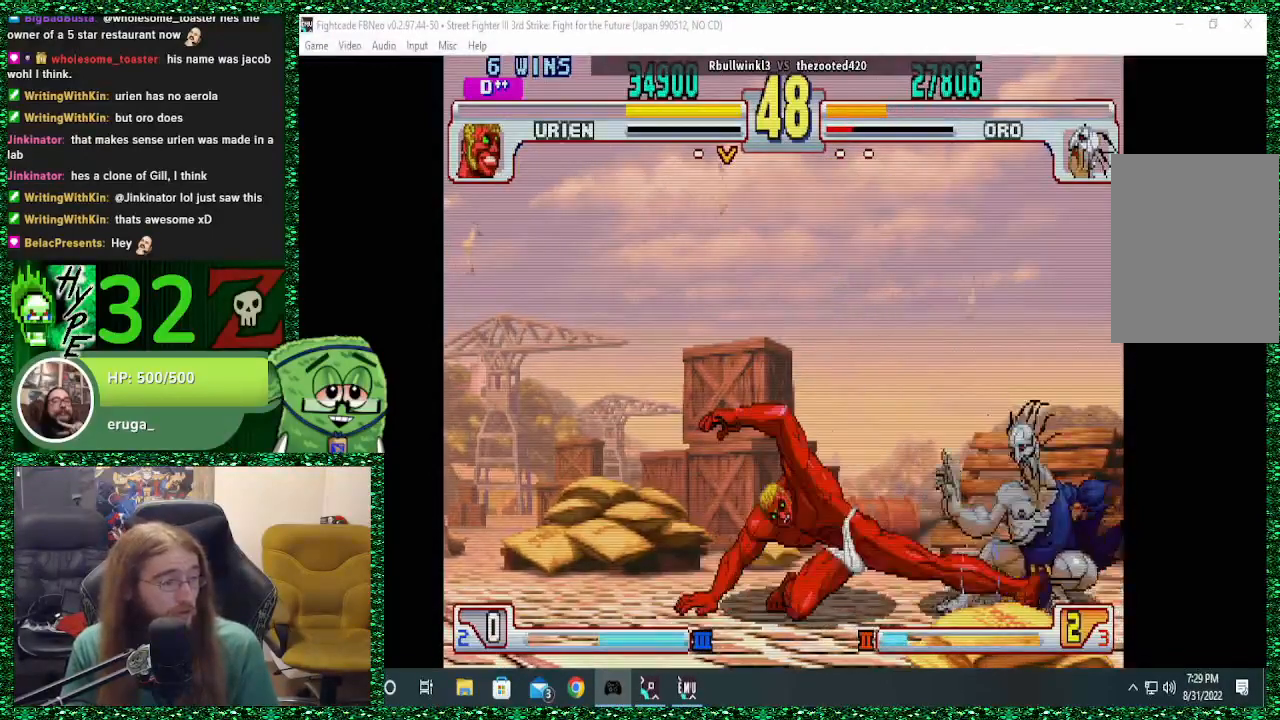
{"buttons": [], "left_stick": "down-right", "events": []}
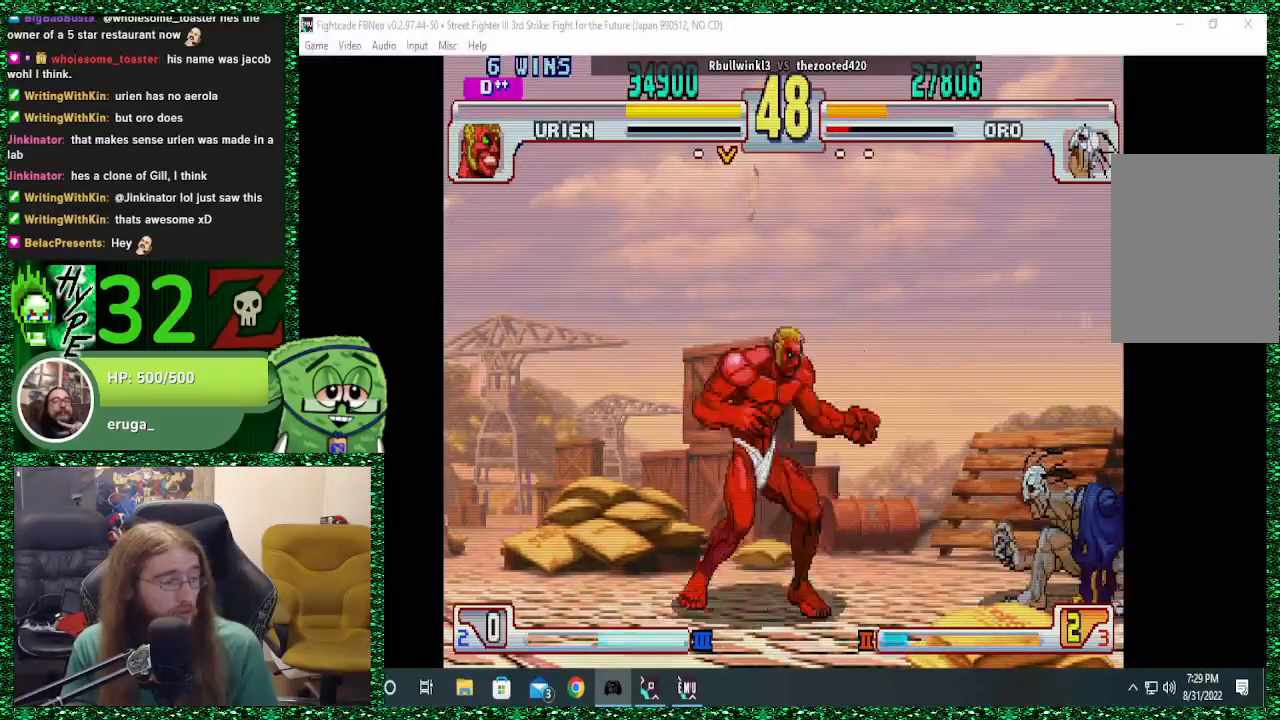
{"buttons": ["R1"], "left_stick": "center", "events": [[233, "left_stick", "up-left"], [267, "R1", "down"], [300, "left_stick", "center"], [367, "R1", "up"], [433, "R1", "down"]]}
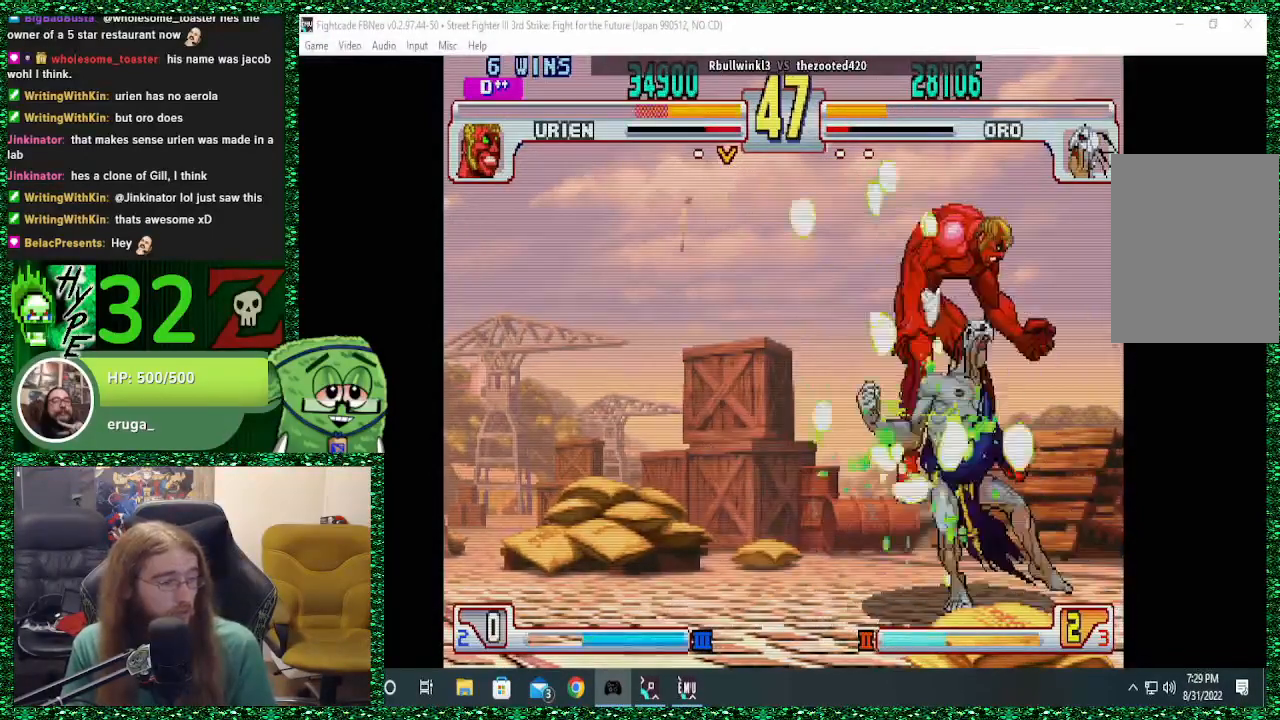
{"buttons": [], "left_stick": "center", "events": [[433, "R1", "up"]]}
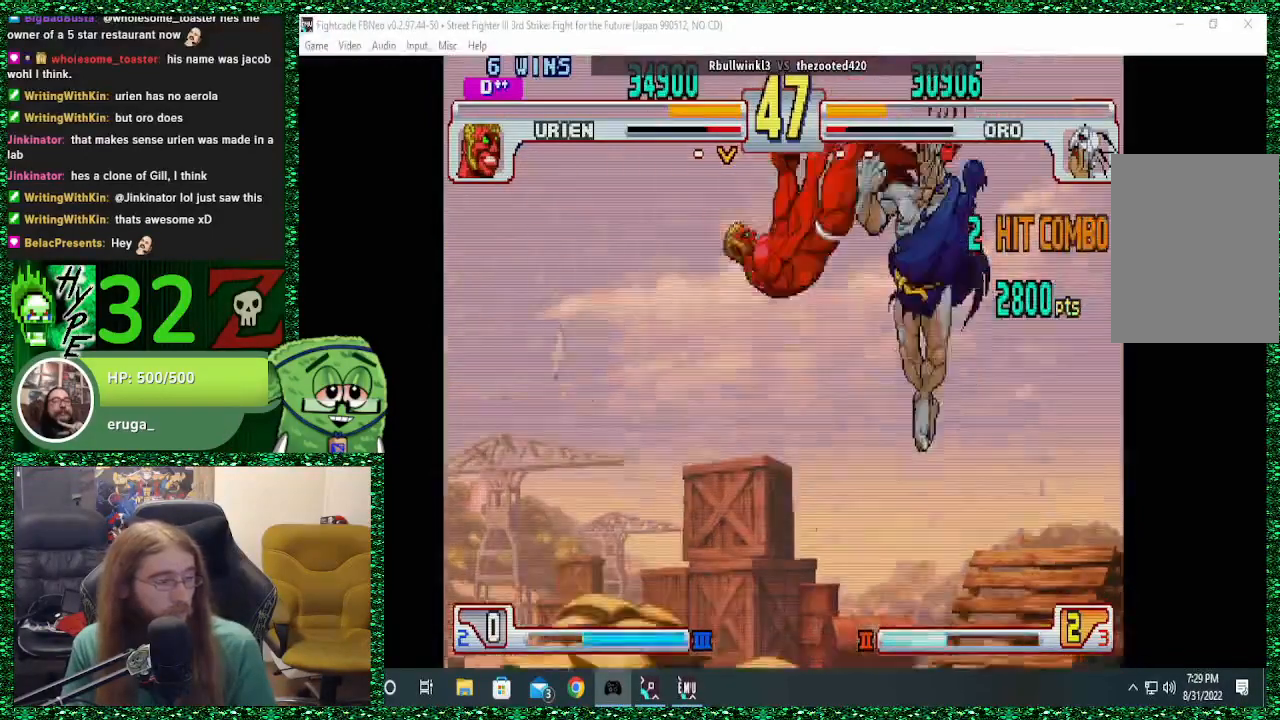
{"buttons": [], "left_stick": "left", "events": [[333, "left_stick", "left"], [400, "left_stick", "center"], [467, "left_stick", "left"]]}
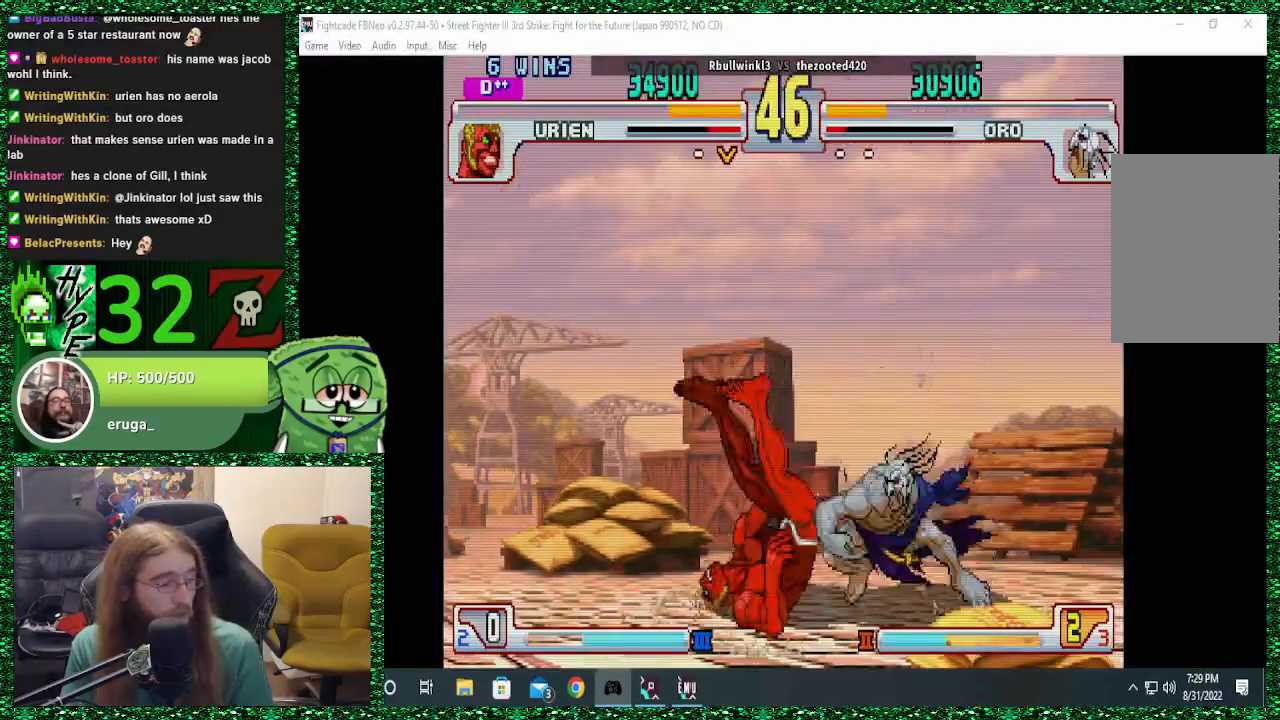
{"buttons": [], "left_stick": "left", "events": []}
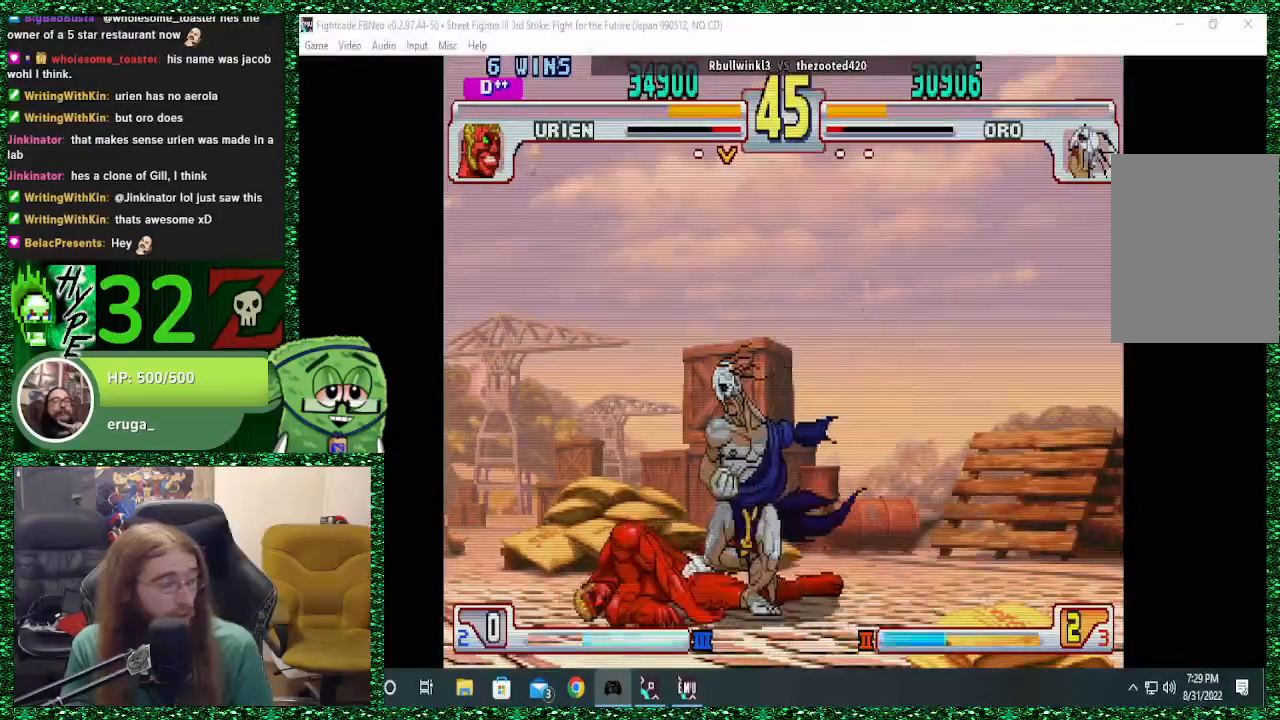
{"buttons": [], "left_stick": "down", "events": [[400, "left_stick", "down"], [433, "CIRCLE", "down"], [500, "CIRCLE", "up"]]}
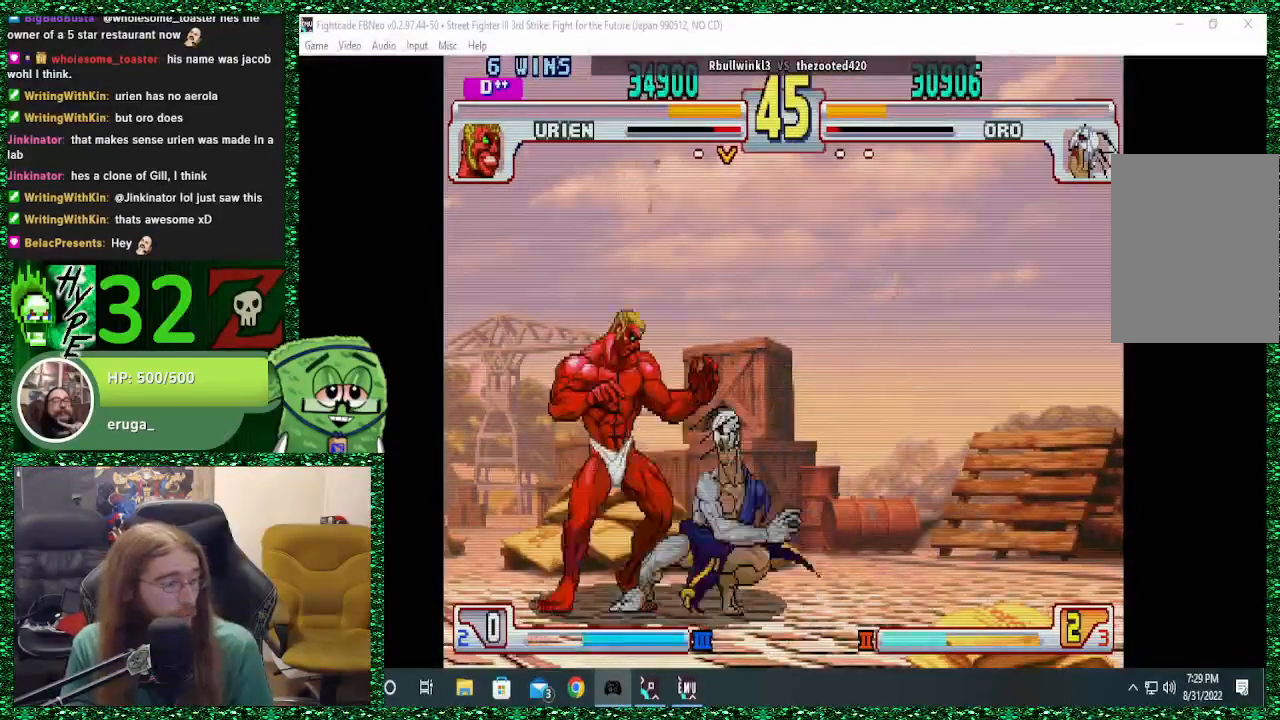
{"buttons": [], "left_stick": "right", "events": [[33, "left_stick", "right"], [67, "R1", "down"], [133, "R1", "up"], [200, "R1", "down"], [267, "R1", "up"], [333, "R1", "down"], [500, "R1", "up"]]}
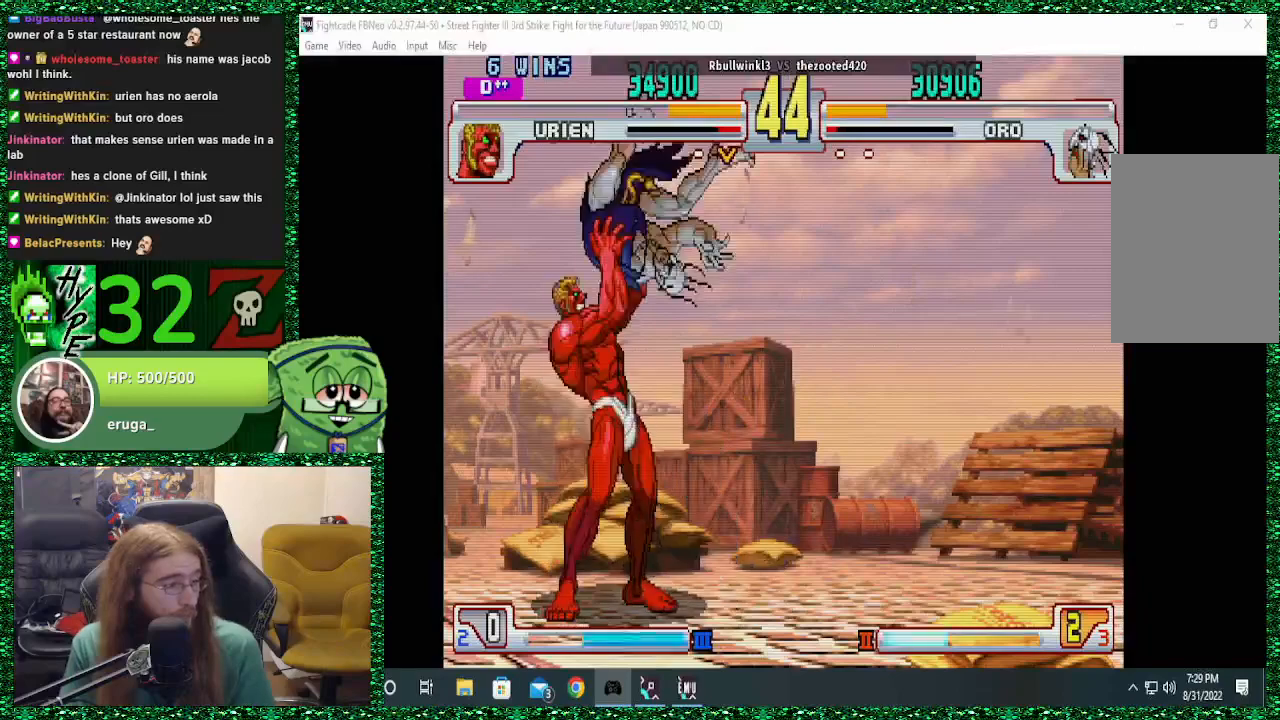
{"buttons": [], "left_stick": "right", "events": []}
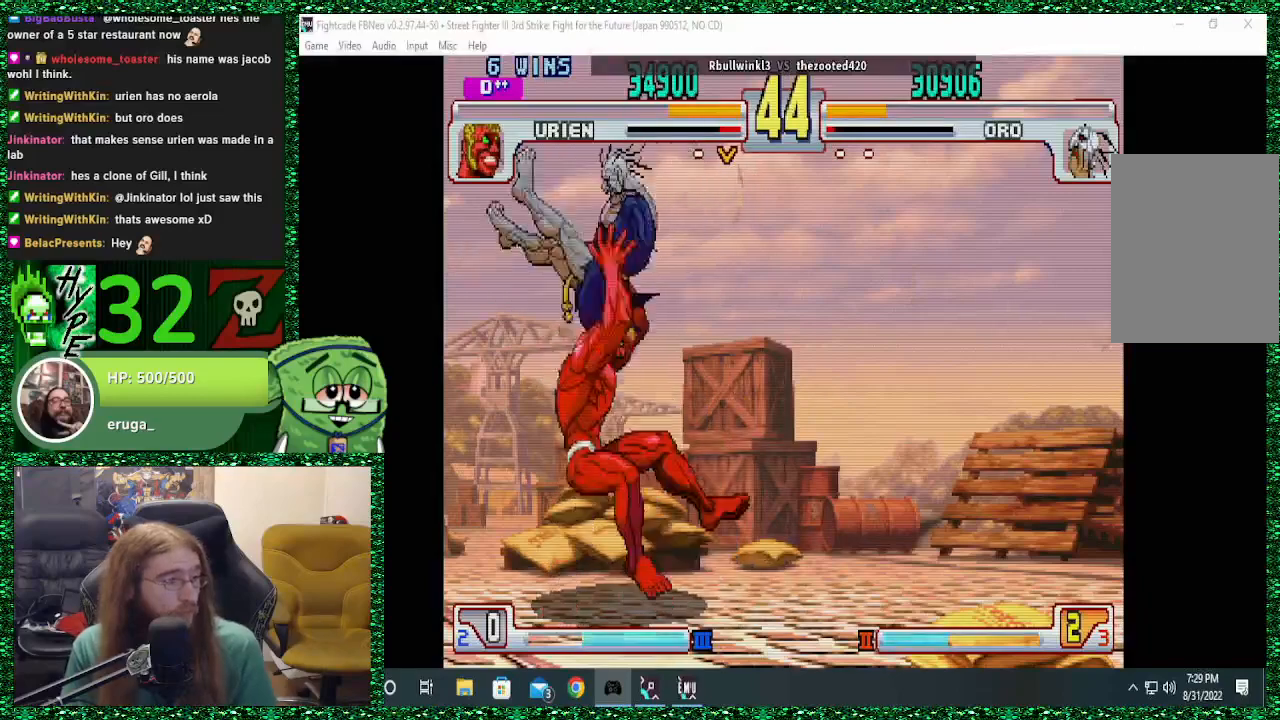
{"buttons": [], "left_stick": "down", "events": [[133, "left_stick", "center"], [267, "left_stick", "down"], [367, "left_stick", "center"], [467, "left_stick", "down"]]}
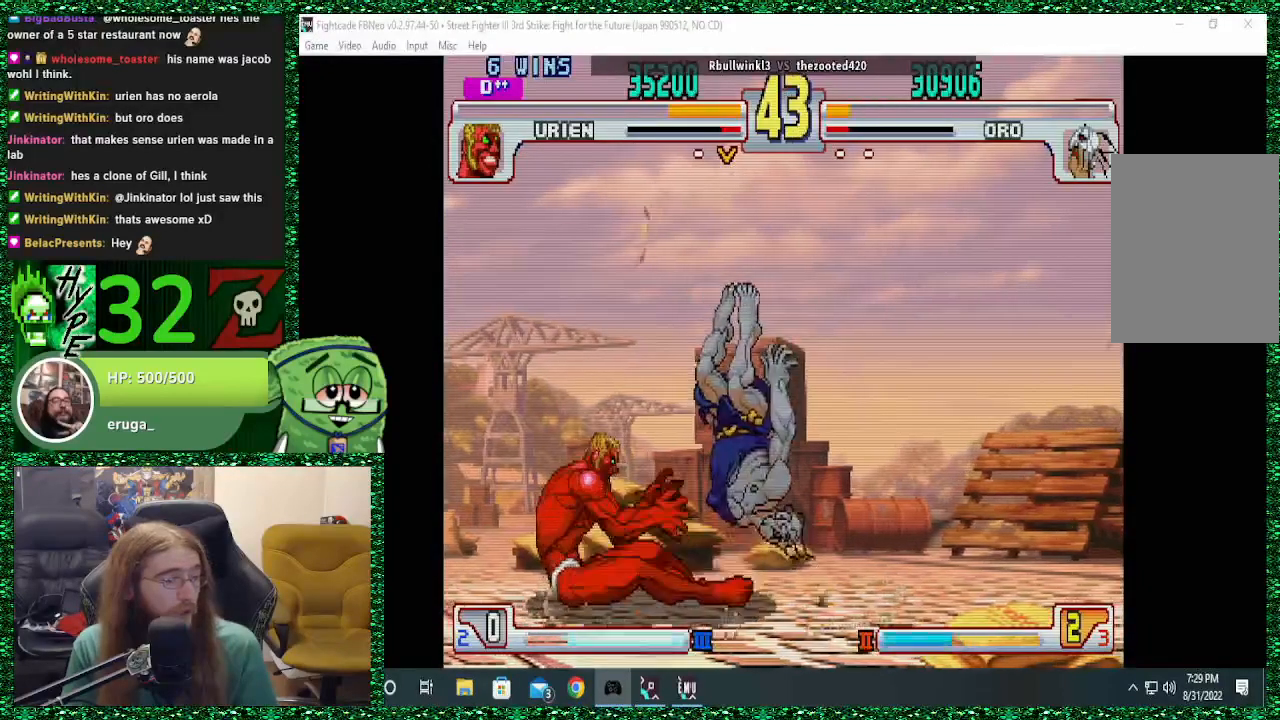
{"buttons": [], "left_stick": "down-right", "events": [[100, "left_stick", "center"], [167, "left_stick", "down"], [233, "left_stick", "center"], [300, "left_stick", "down"], [400, "left_stick", "right"], [500, "left_stick", "down-right"]]}
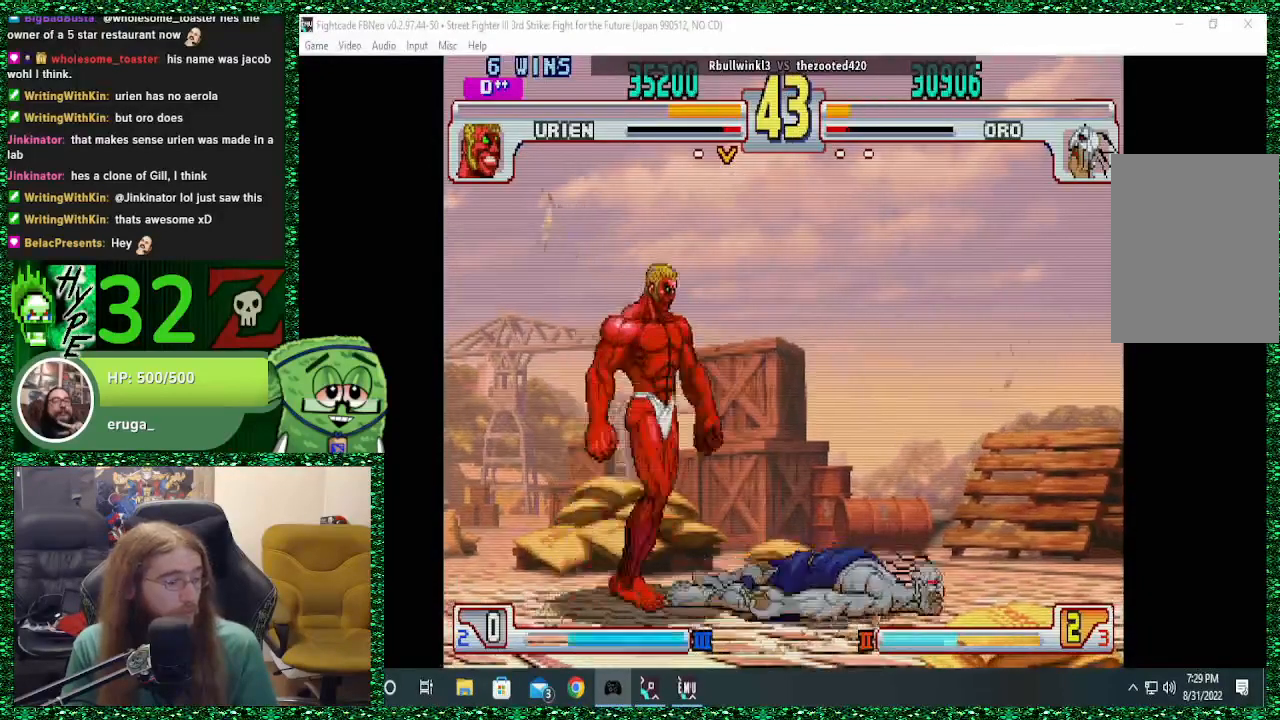
{"buttons": [], "left_stick": "down-right", "events": []}
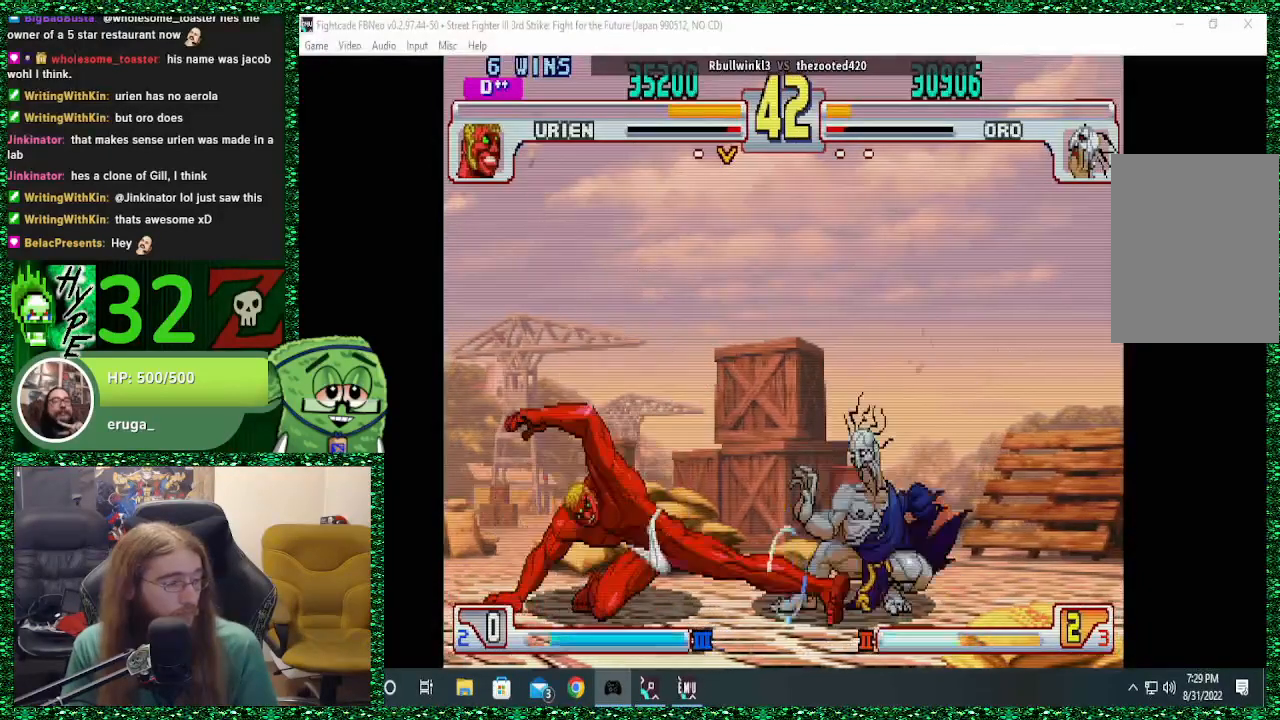
{"buttons": [], "left_stick": "down-right", "events": []}
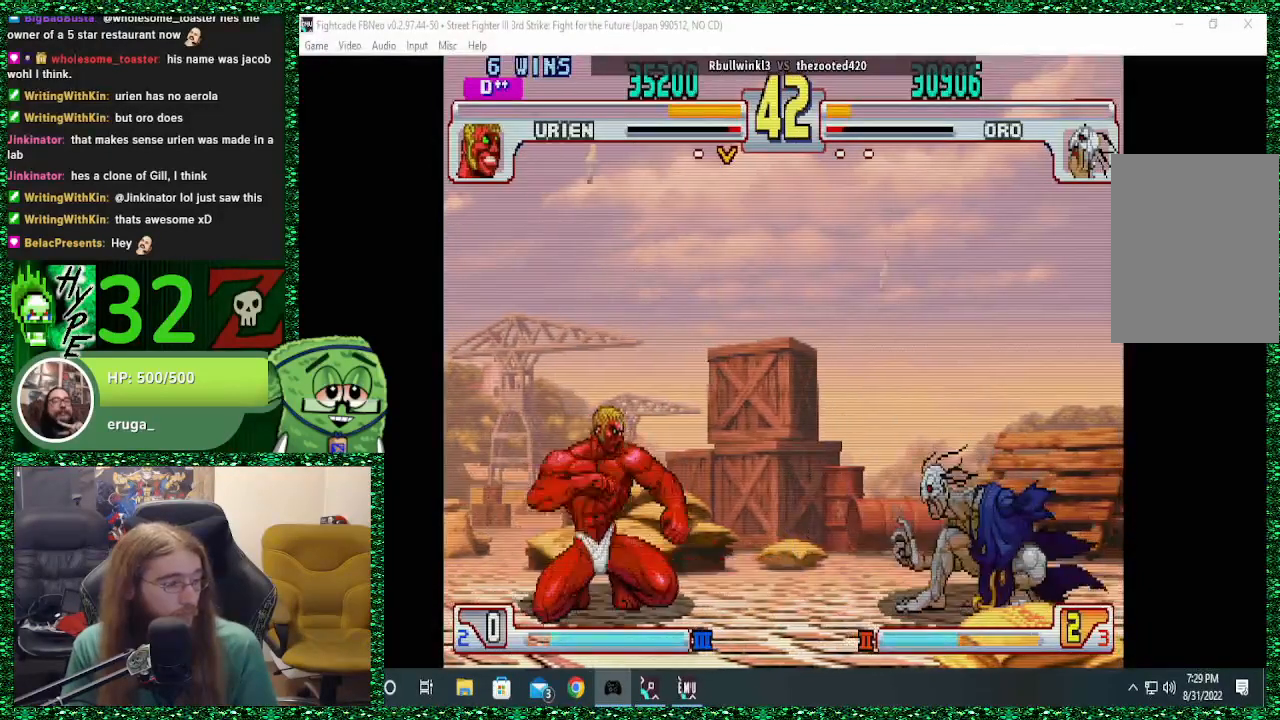
{"buttons": [], "left_stick": "down-right", "events": []}
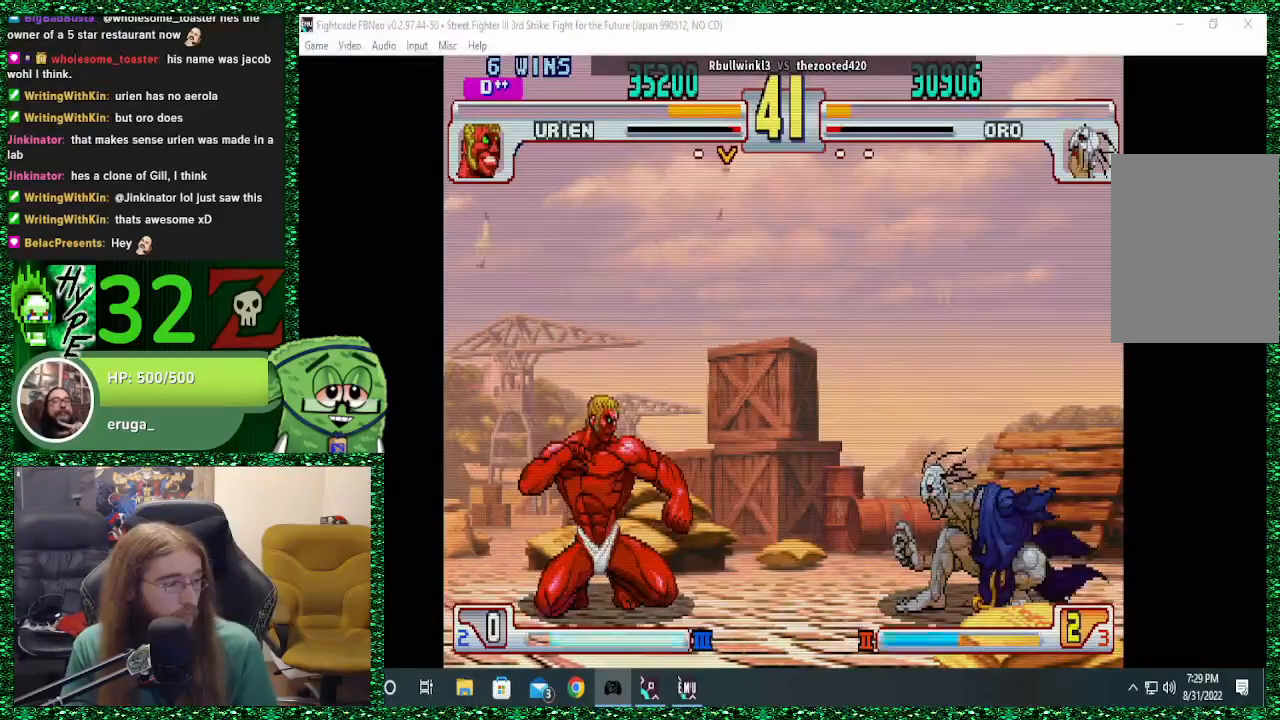
{"buttons": [], "left_stick": "down-right", "events": []}